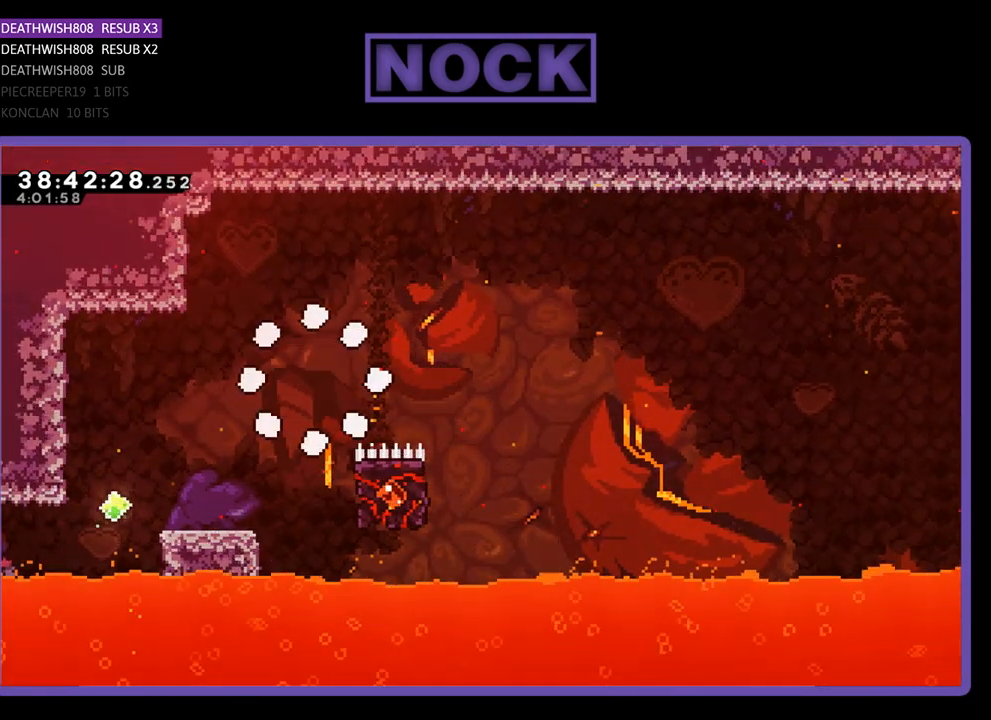
Gameplay with a controller (PlayStation layout); each line is a JSON object with the inputs held at the frame after it. "events" lists button and stick changes between this image and that frame as [ms after this image, input, new state], when the widget could be followed in between. Not read: left_stick right_stick.
{"buttons": [], "events": []}
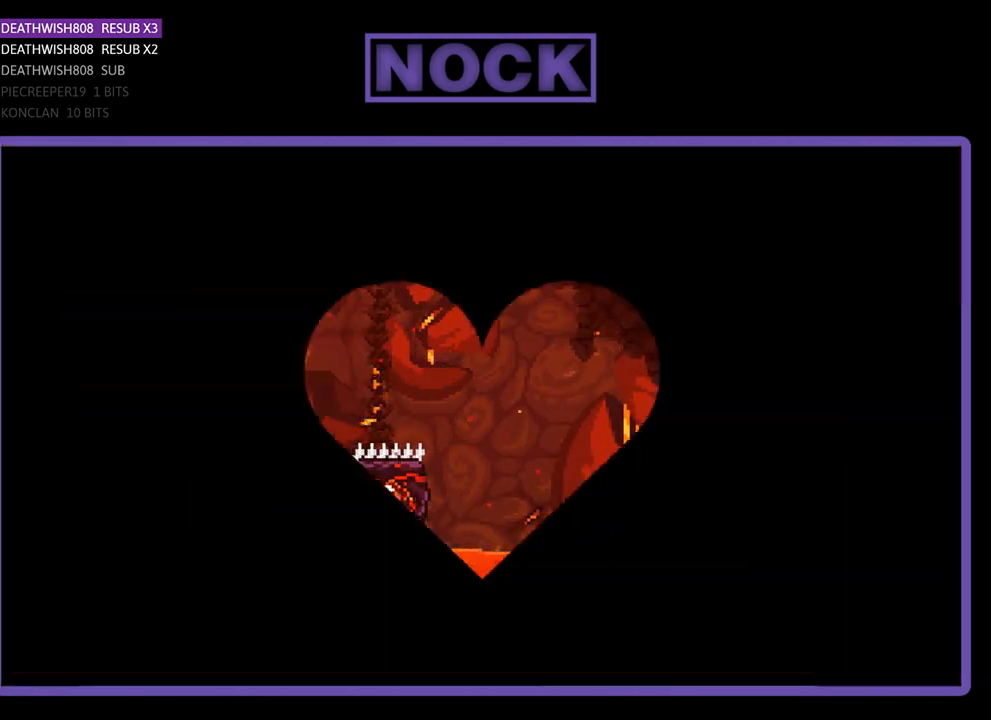
{"buttons": [], "events": []}
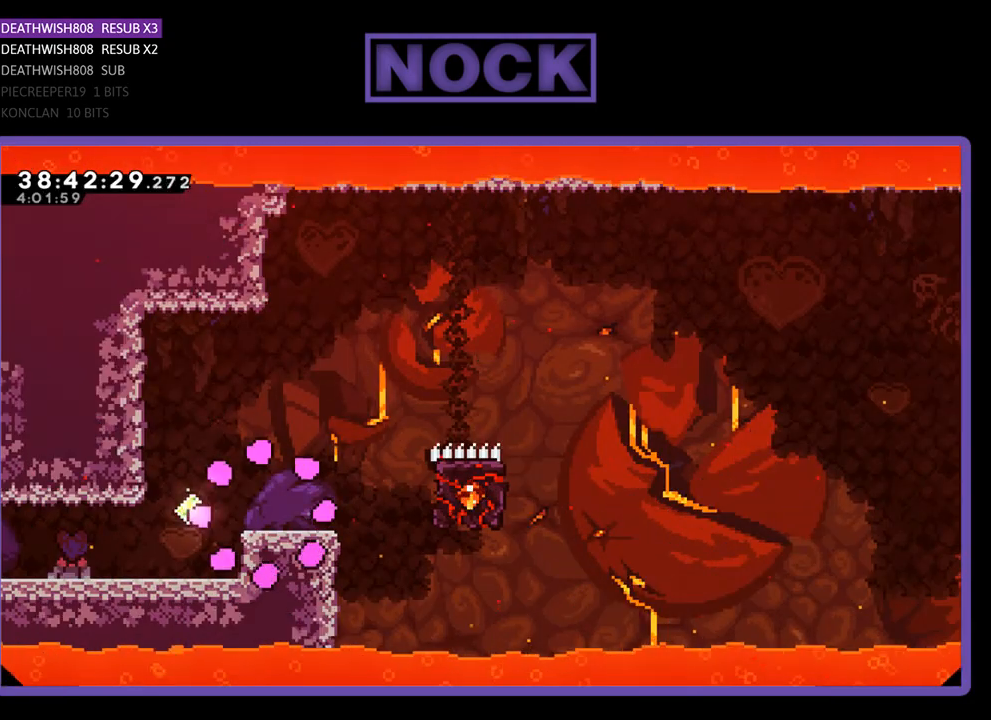
{"buttons": ["CROSS", "R2", "DPAD_UP", "DPAD_RIGHT"], "events": [[267, "DPAD_RIGHT", "down"], [267, "R2", "down"], [500, "CROSS", "down"], [500, "DPAD_UP", "down"]]}
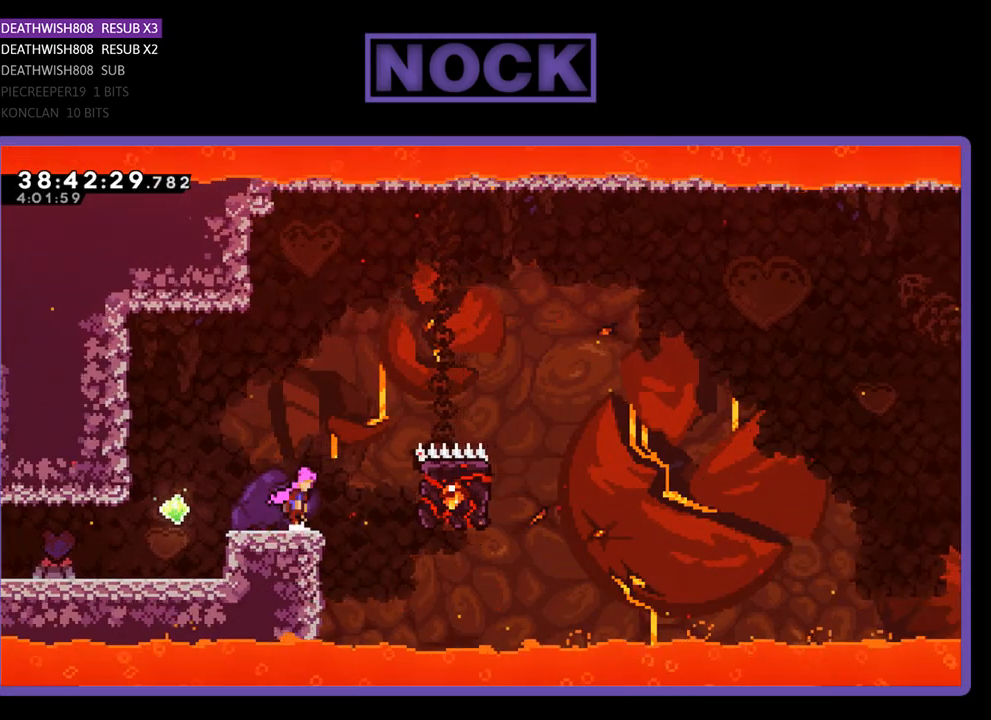
{"buttons": ["CIRCLE", "R2", "DPAD_UP", "DPAD_RIGHT"], "events": [[133, "CROSS", "up"], [200, "CIRCLE", "down"]]}
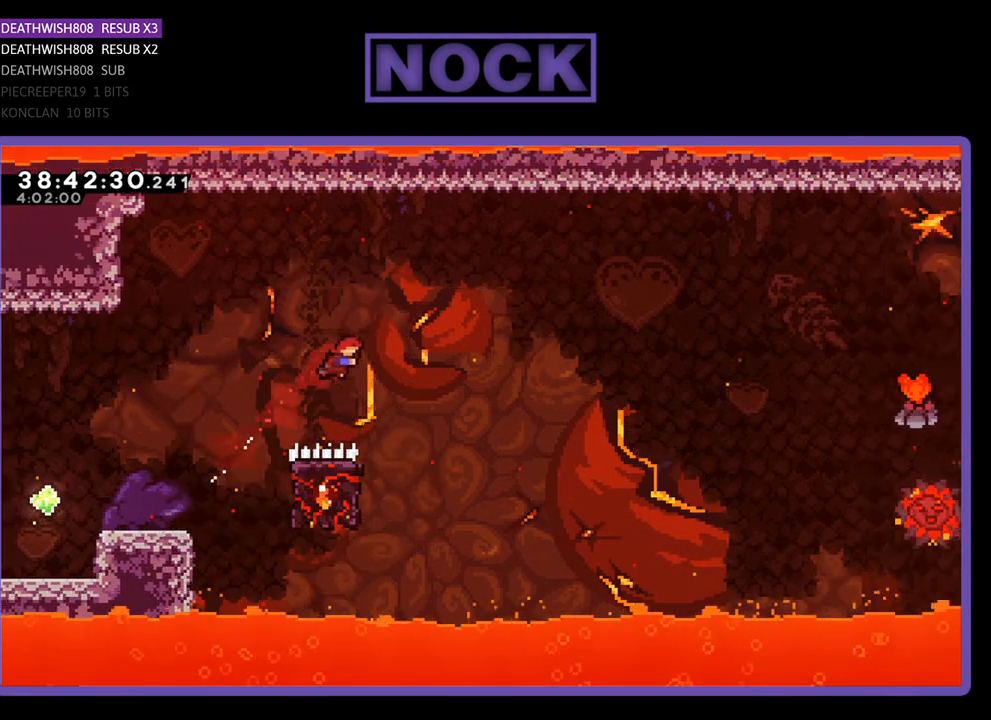
{"buttons": ["R2", "DPAD_UP", "DPAD_LEFT"], "events": [[67, "CIRCLE", "up"], [100, "DPAD_UP", "up"], [167, "DPAD_RIGHT", "up"], [200, "DPAD_LEFT", "down"], [400, "DPAD_UP", "down"]]}
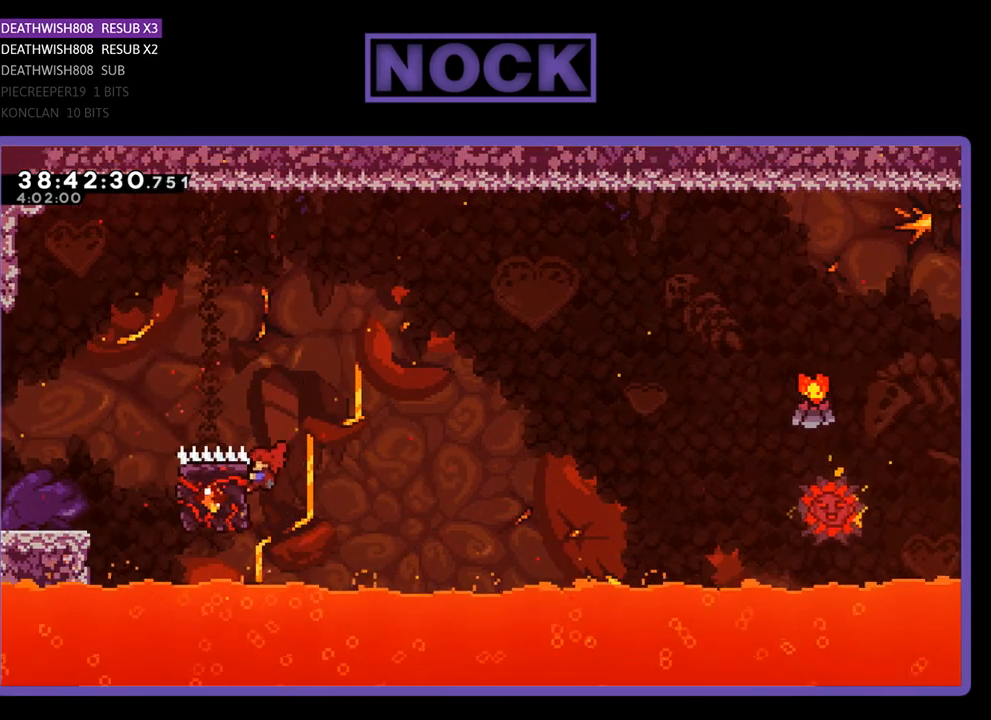
{"buttons": ["CROSS", "R2", "DPAD_UP", "DPAD_RIGHT"], "events": [[267, "DPAD_LEFT", "up"], [333, "DPAD_RIGHT", "down"], [467, "CROSS", "down"]]}
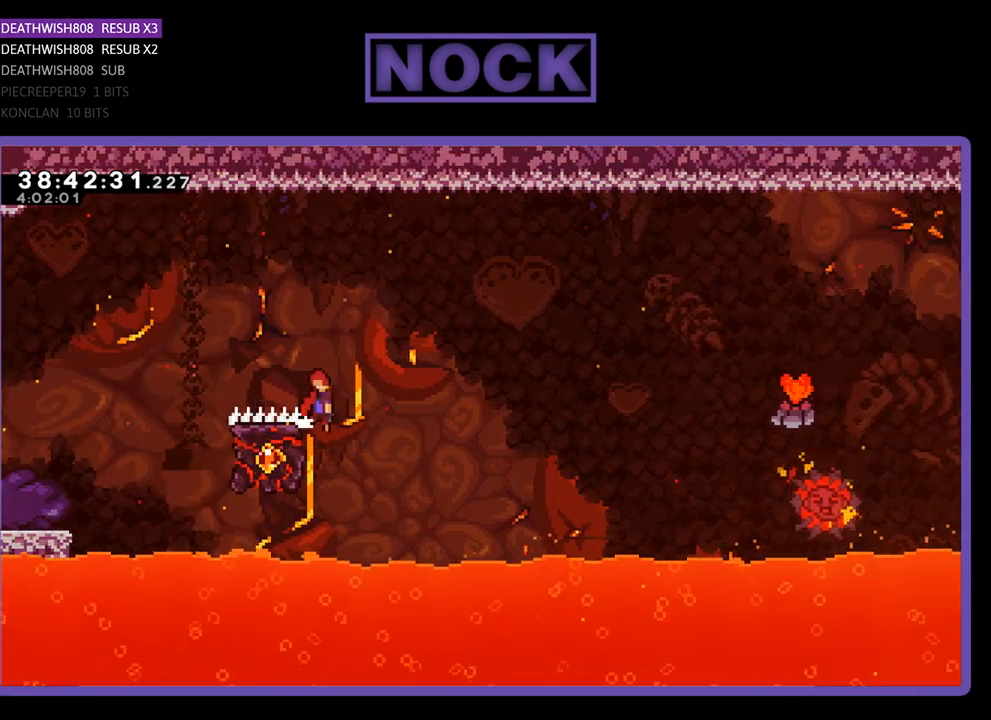
{"buttons": ["CROSS", "R2", "DPAD_UP", "DPAD_RIGHT"], "events": []}
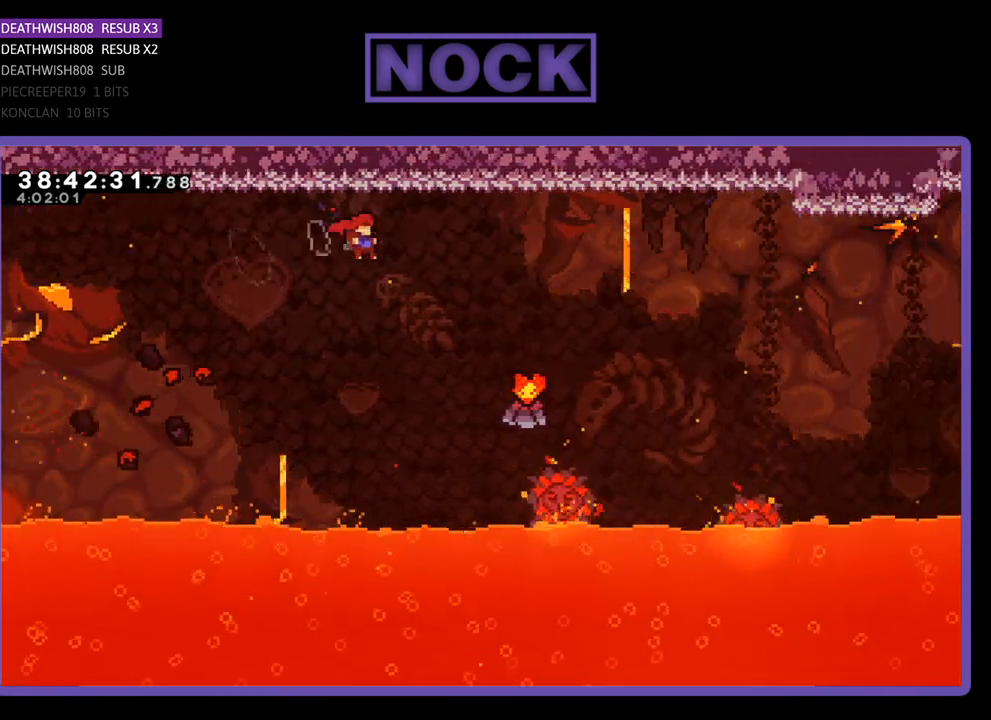
{"buttons": ["CROSS", "R2", "DPAD_UP", "DPAD_RIGHT"], "events": []}
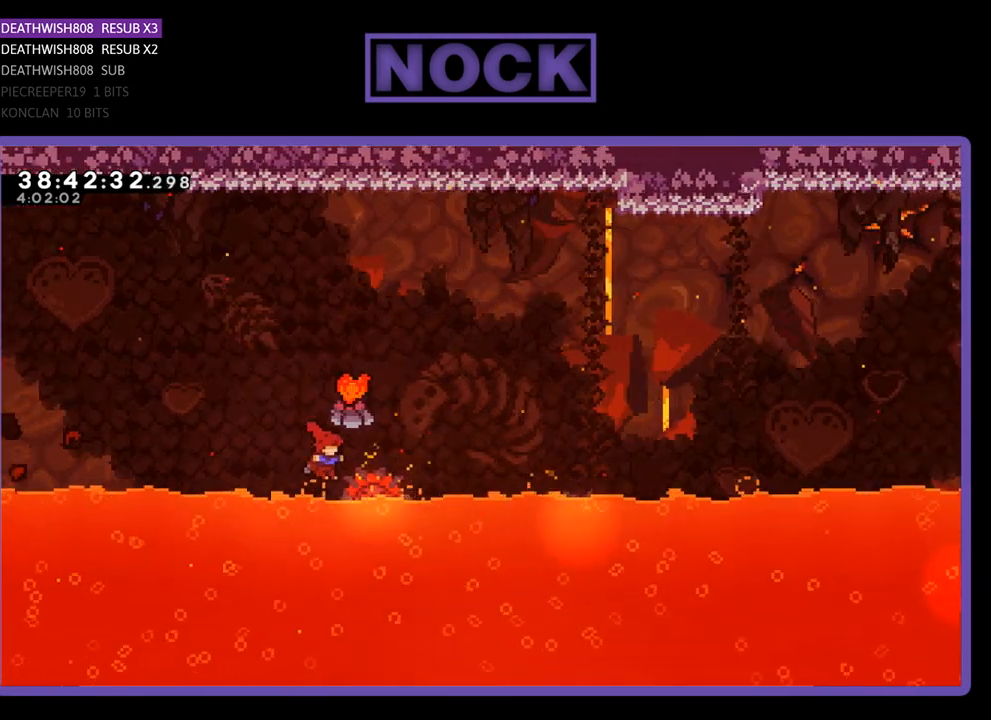
{"buttons": ["DPAD_UP", "DPAD_RIGHT"], "events": [[233, "CROSS", "up"], [300, "R2", "up"]]}
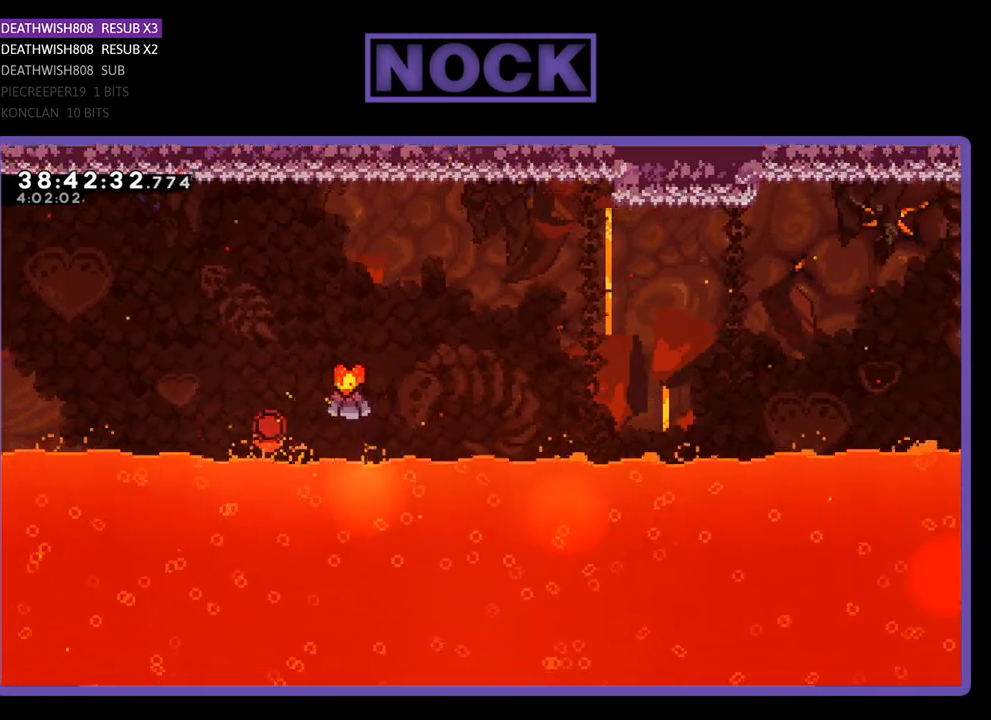
{"buttons": [], "events": [[33, "DPAD_RIGHT", "up"], [33, "DPAD_UP", "up"]]}
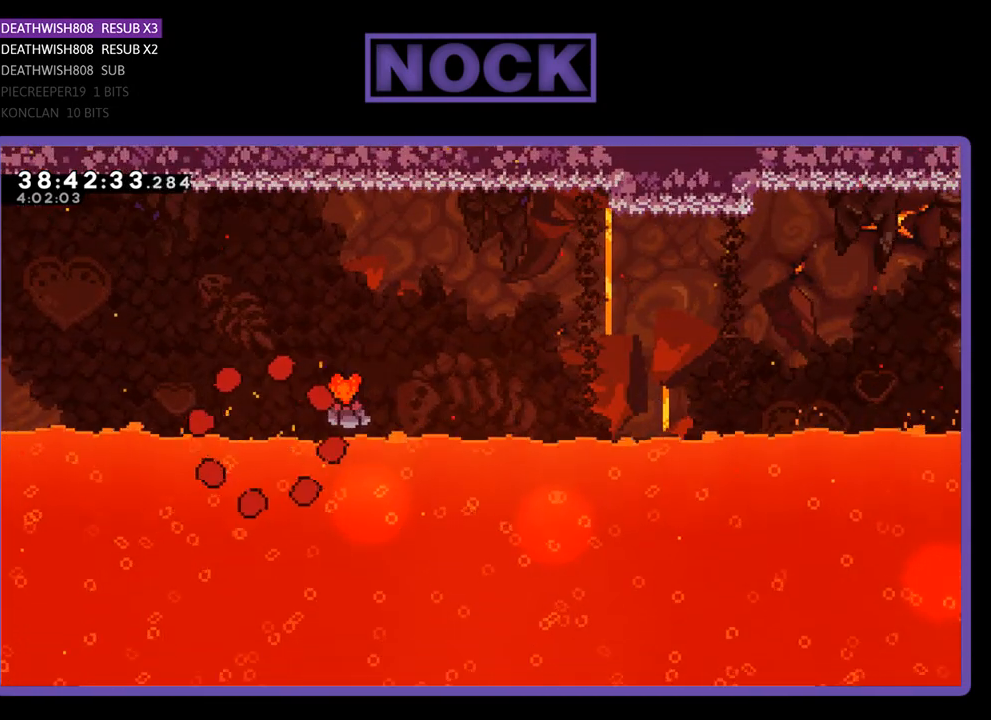
{"buttons": ["DPAD_RIGHT"], "events": [[500, "DPAD_RIGHT", "down"]]}
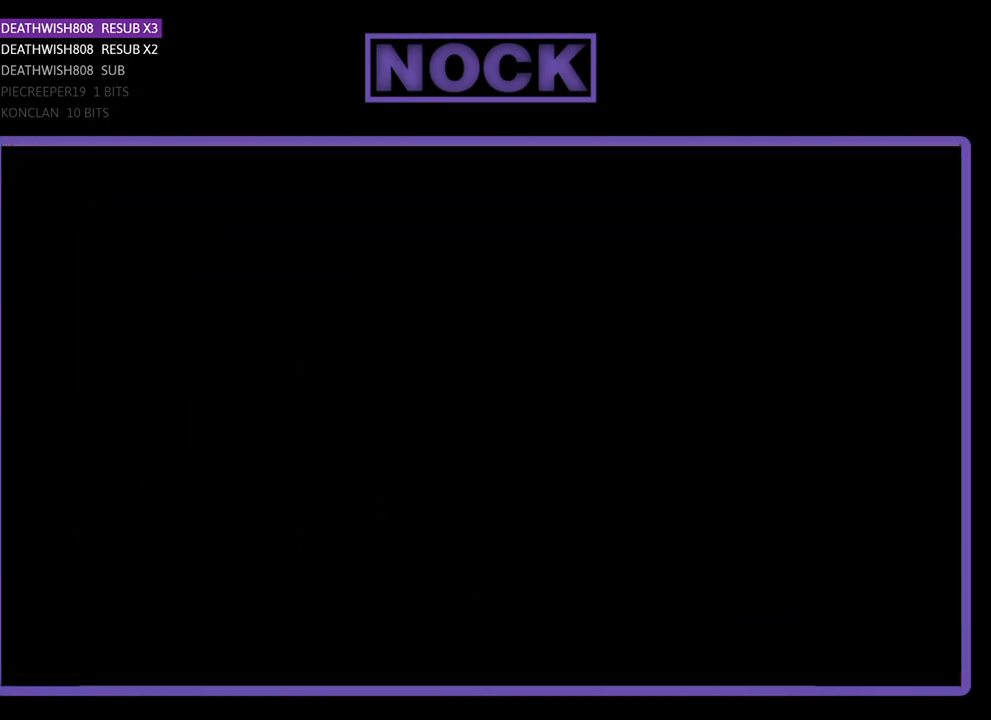
{"buttons": ["R2", "DPAD_RIGHT"], "events": [[133, "DPAD_RIGHT", "up"], [300, "R2", "down"], [367, "DPAD_RIGHT", "down"]]}
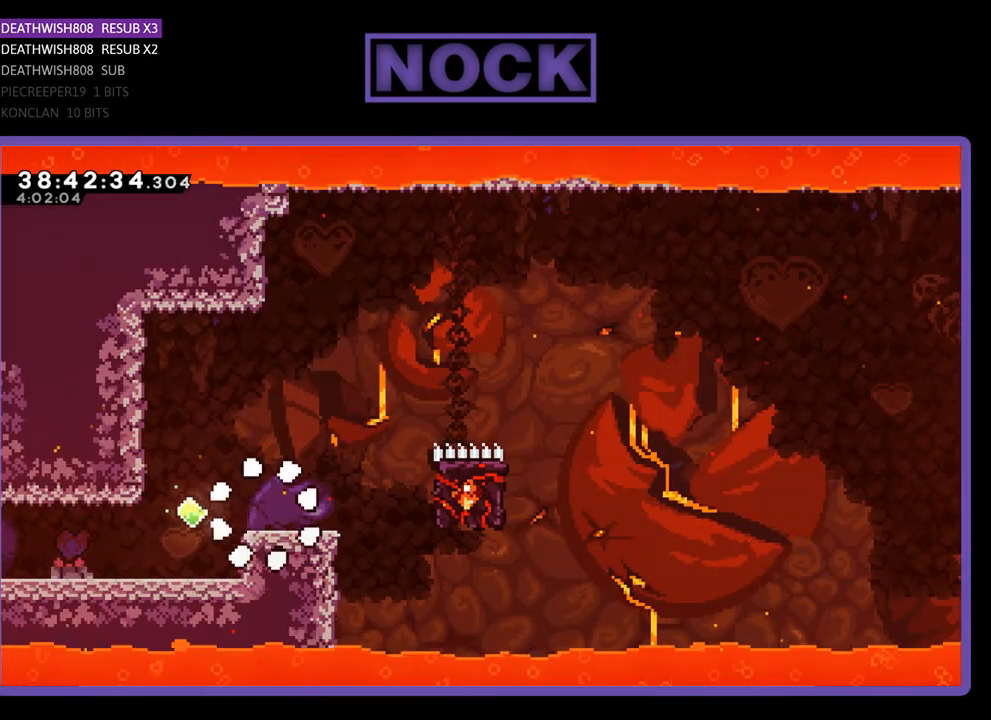
{"buttons": ["R2", "DPAD_UP", "DPAD_RIGHT"], "events": [[367, "CROSS", "down"], [500, "CROSS", "up"], [500, "DPAD_UP", "down"]]}
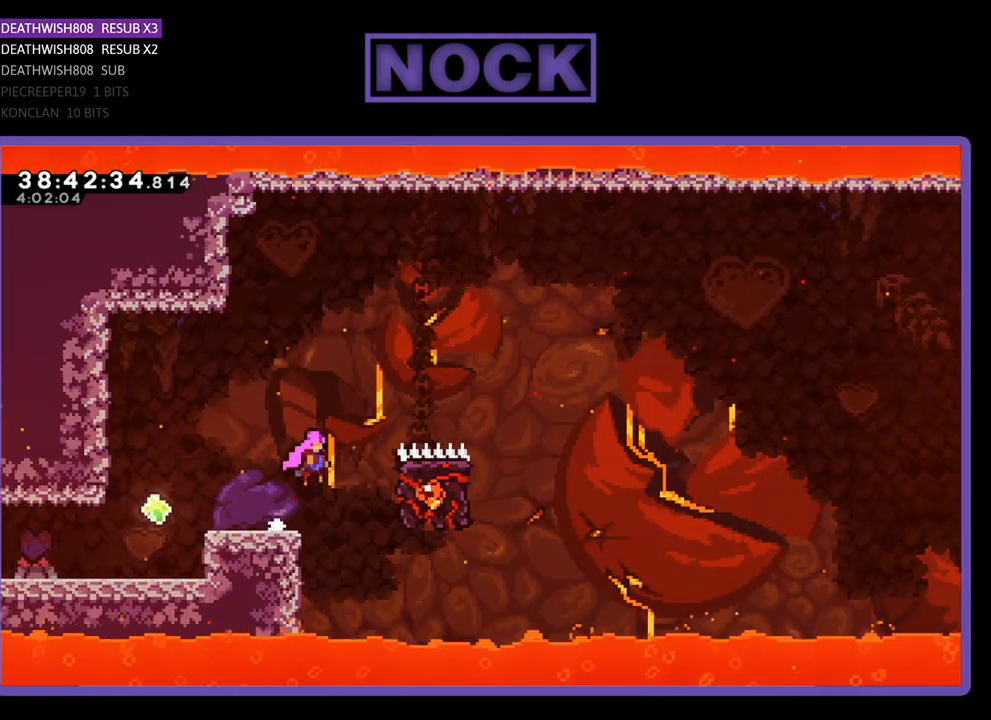
{"buttons": ["R2"], "events": [[67, "CIRCLE", "down"], [200, "DPAD_UP", "up"], [400, "CIRCLE", "up"], [467, "DPAD_RIGHT", "up"]]}
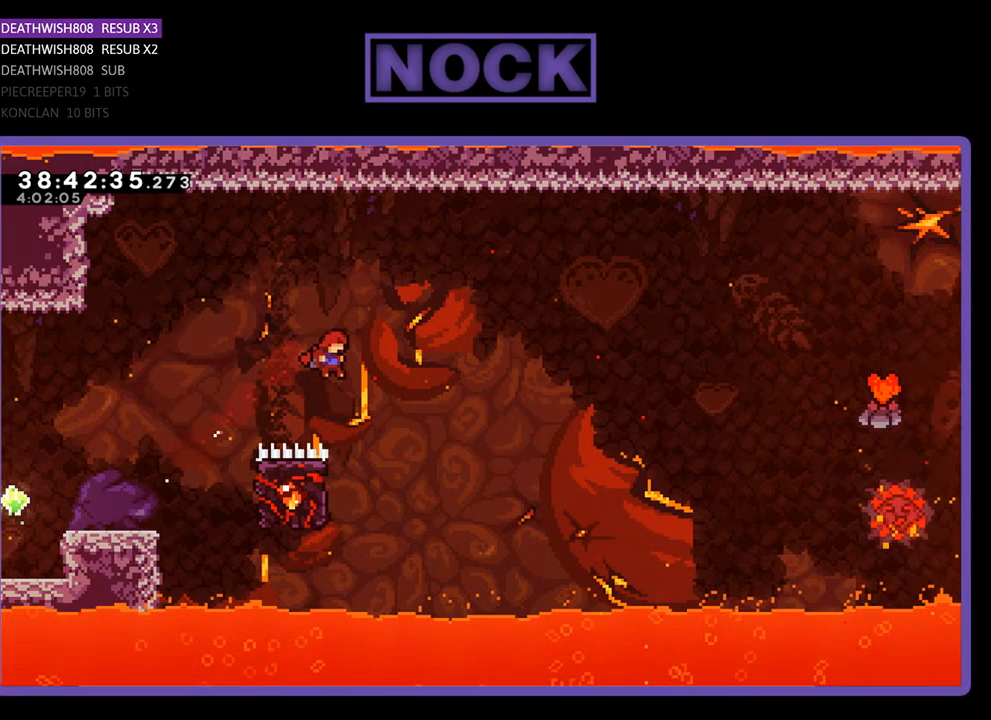
{"buttons": ["R2", "DPAD_UP"], "events": [[67, "DPAD_LEFT", "down"], [233, "DPAD_UP", "down"], [367, "DPAD_LEFT", "up"]]}
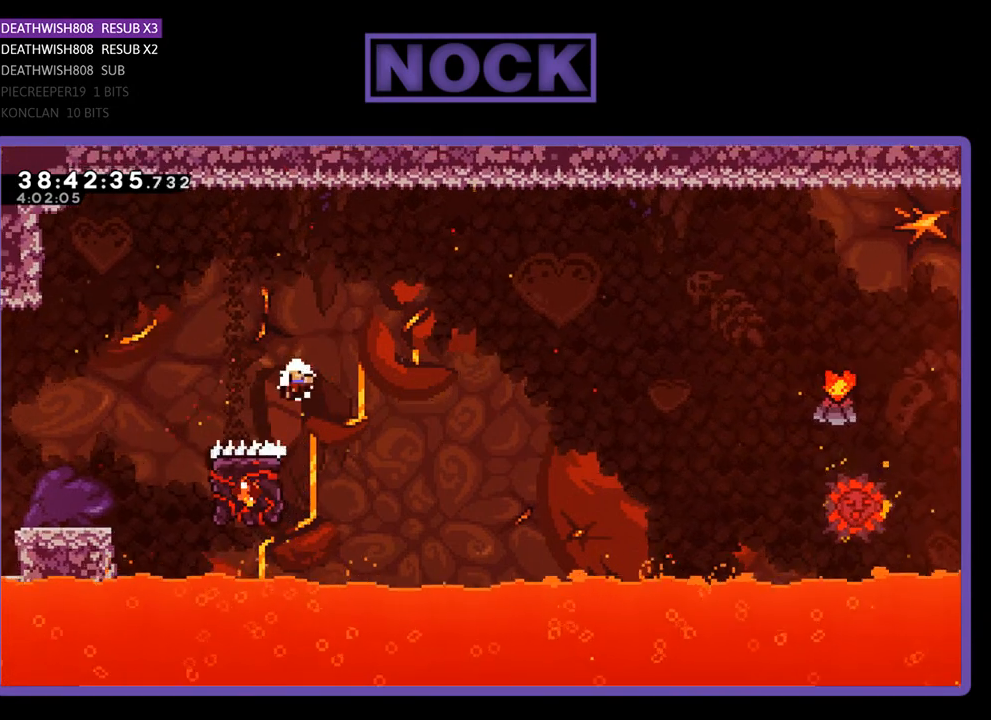
{"buttons": [], "events": [[33, "DPAD_UP", "up"], [67, "R2", "up"]]}
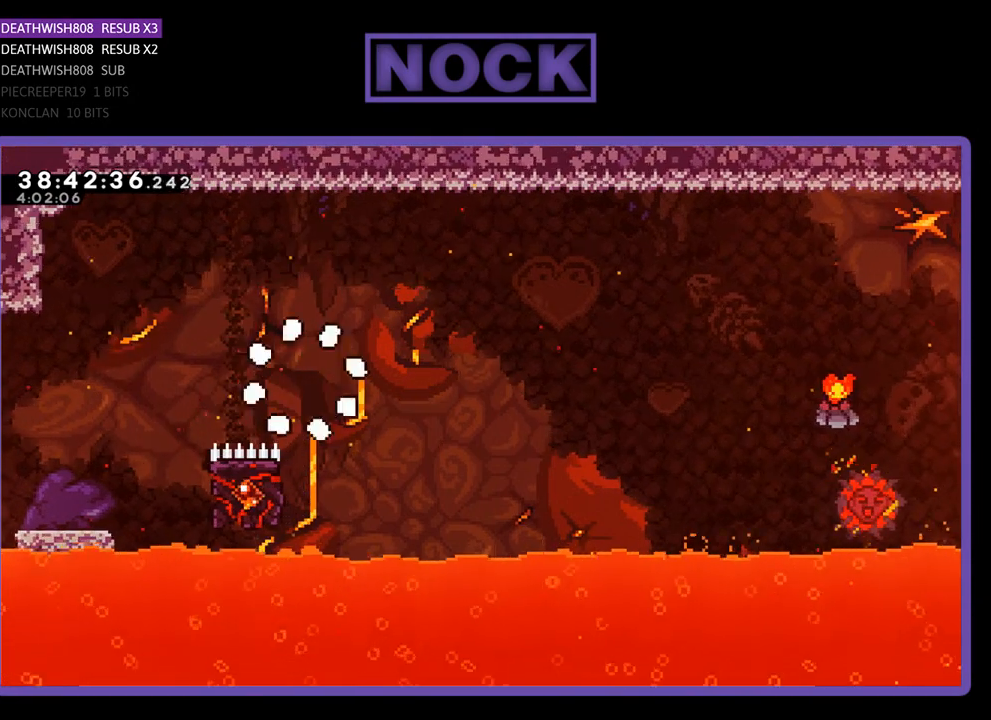
{"buttons": [], "events": []}
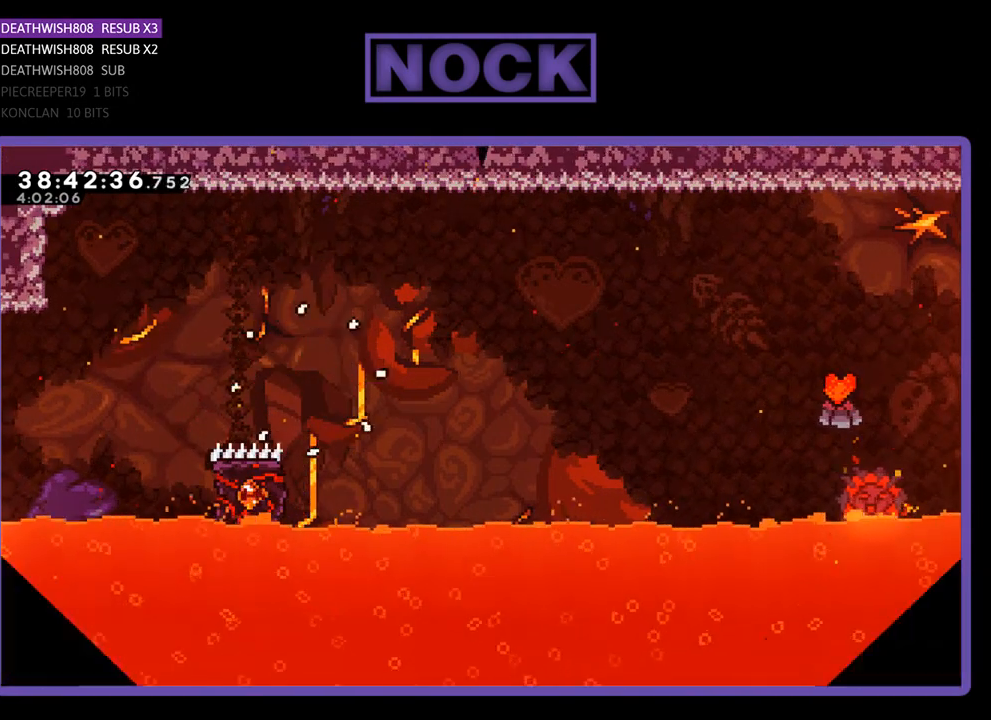
{"buttons": ["R2"], "events": [[167, "R2", "down"]]}
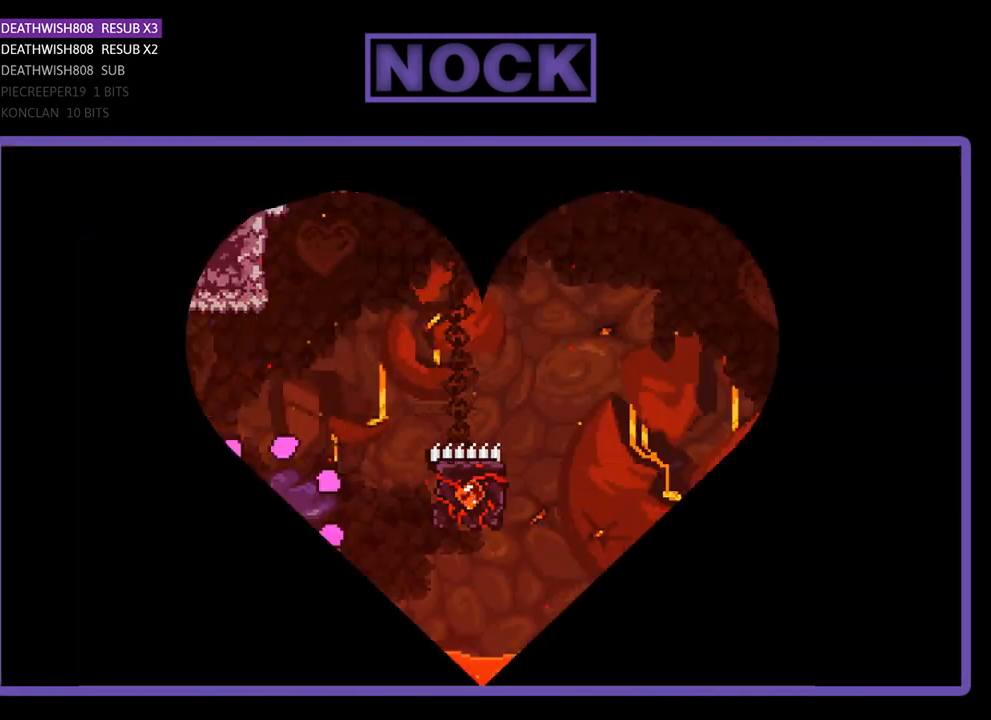
{"buttons": ["R2", "DPAD_RIGHT"], "events": [[100, "DPAD_RIGHT", "down"]]}
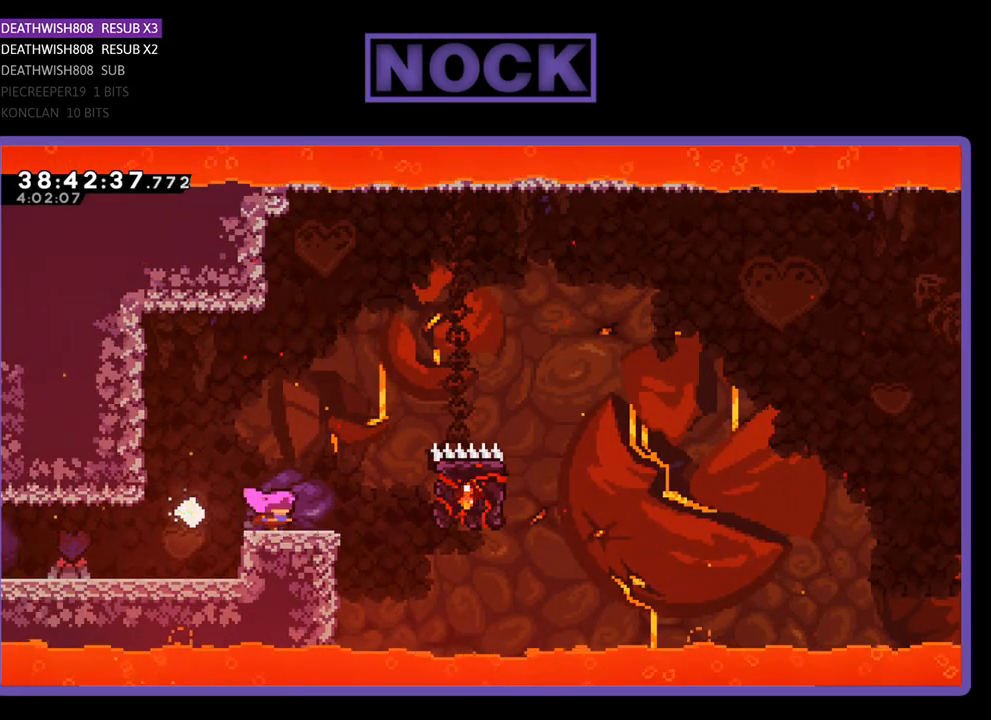
{"buttons": ["CIRCLE", "R2", "DPAD_RIGHT"], "events": [[67, "CROSS", "down"], [233, "CROSS", "up"], [233, "DPAD_UP", "down"], [333, "CIRCLE", "down"], [400, "DPAD_UP", "up"]]}
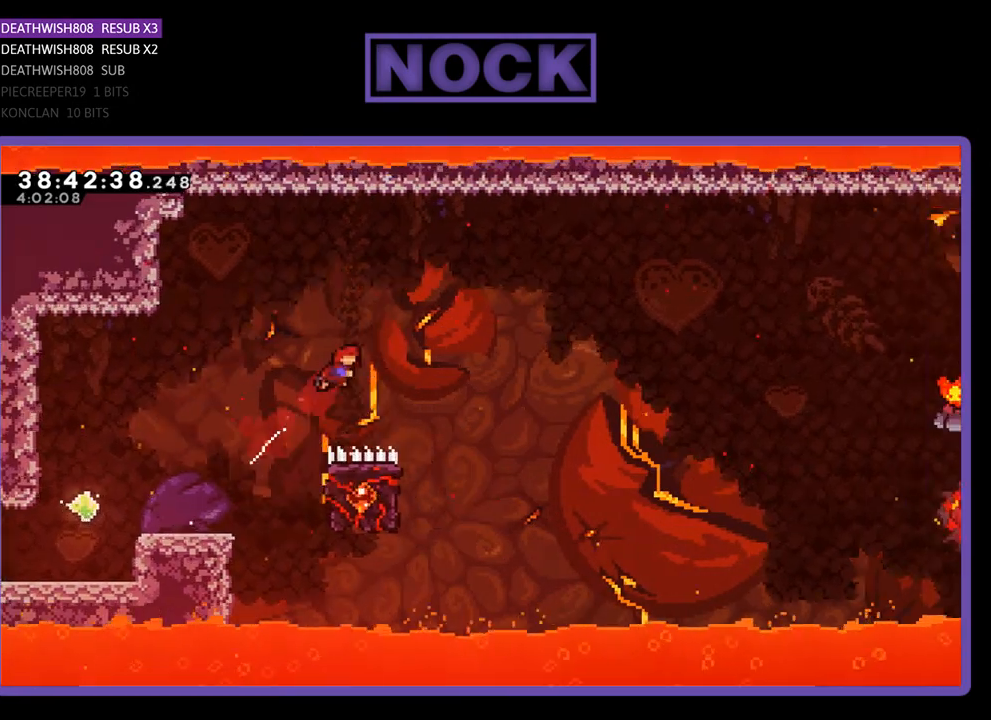
{"buttons": ["R2", "DPAD_LEFT"], "events": [[133, "CIRCLE", "up"], [267, "DPAD_RIGHT", "up"], [433, "DPAD_LEFT", "down"]]}
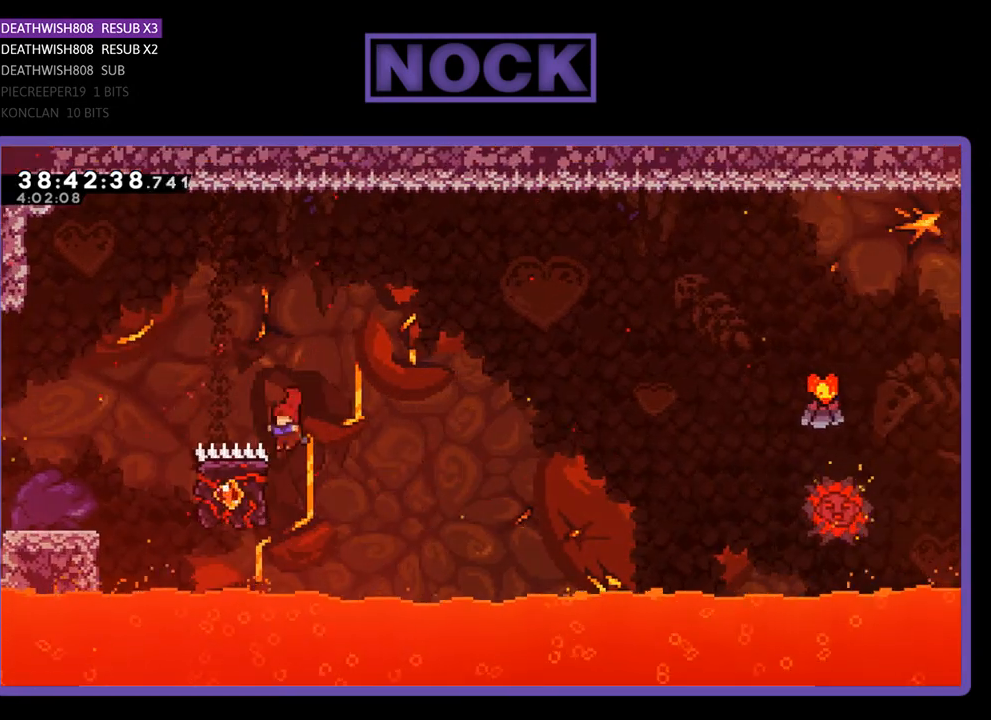
{"buttons": ["R2", "DPAD_UP", "DPAD_RIGHT"], "events": [[133, "DPAD_UP", "down"], [367, "DPAD_LEFT", "up"], [433, "DPAD_RIGHT", "down"]]}
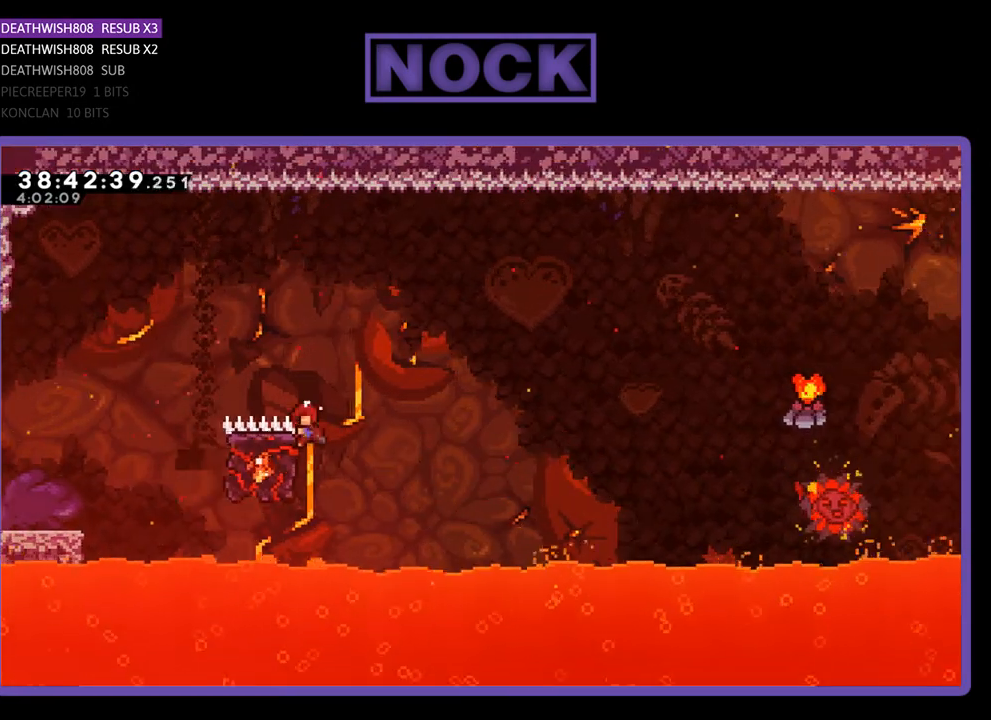
{"buttons": ["CROSS", "R2", "DPAD_UP", "DPAD_RIGHT"], "events": [[67, "CROSS", "down"]]}
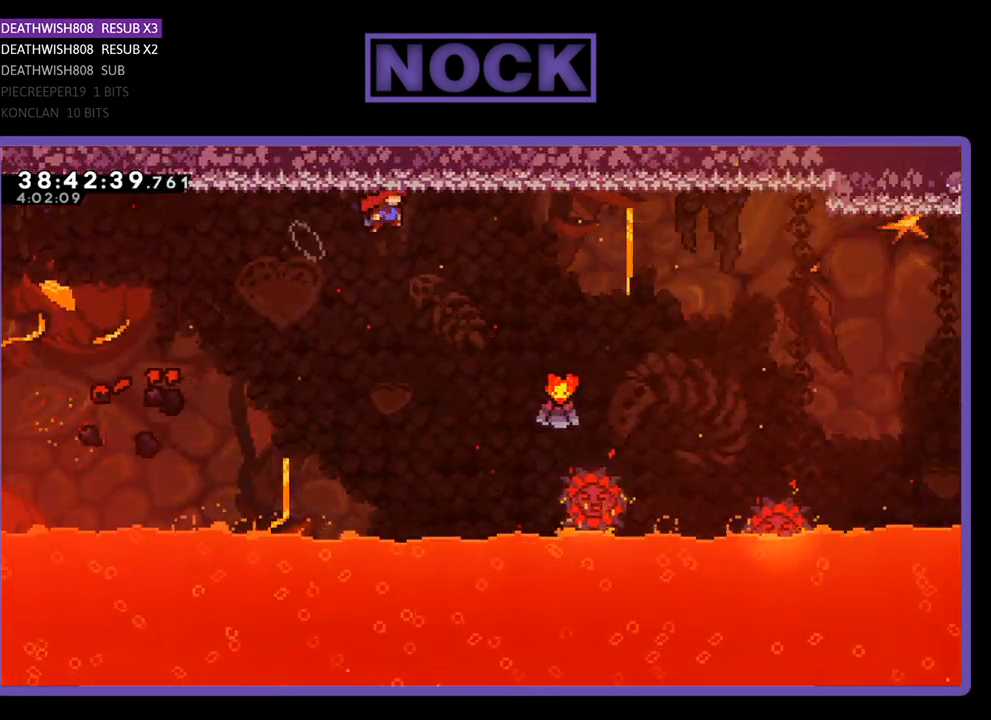
{"buttons": ["R2"], "events": [[333, "CROSS", "up"], [367, "DPAD_UP", "up"], [500, "DPAD_RIGHT", "up"]]}
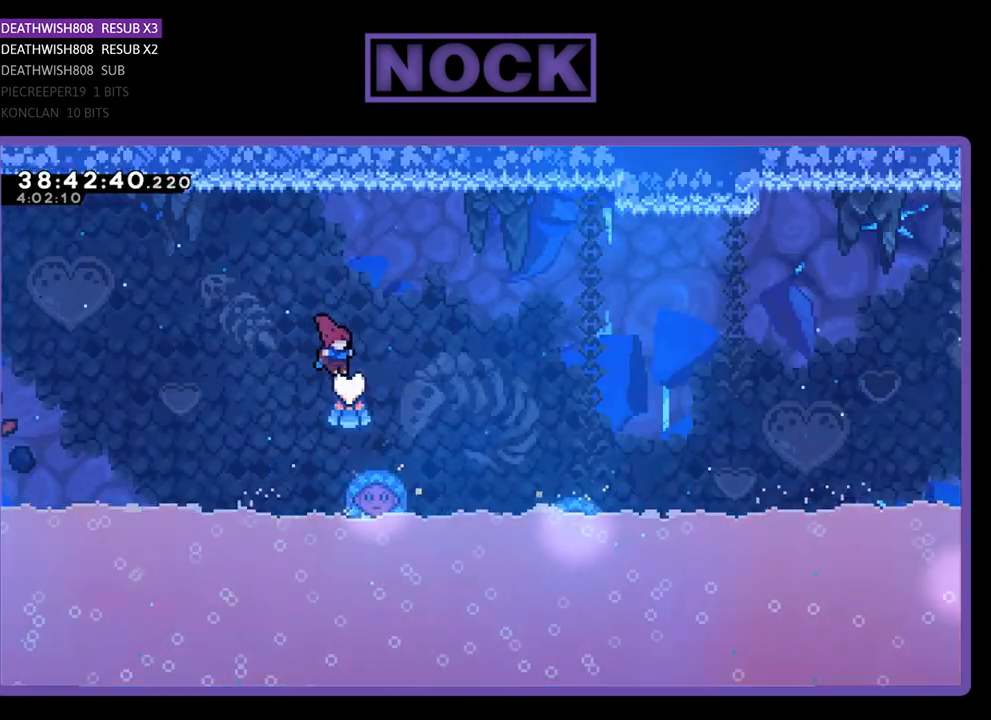
{"buttons": ["R2", "DPAD_RIGHT"], "events": [[33, "DPAD_RIGHT", "down"]]}
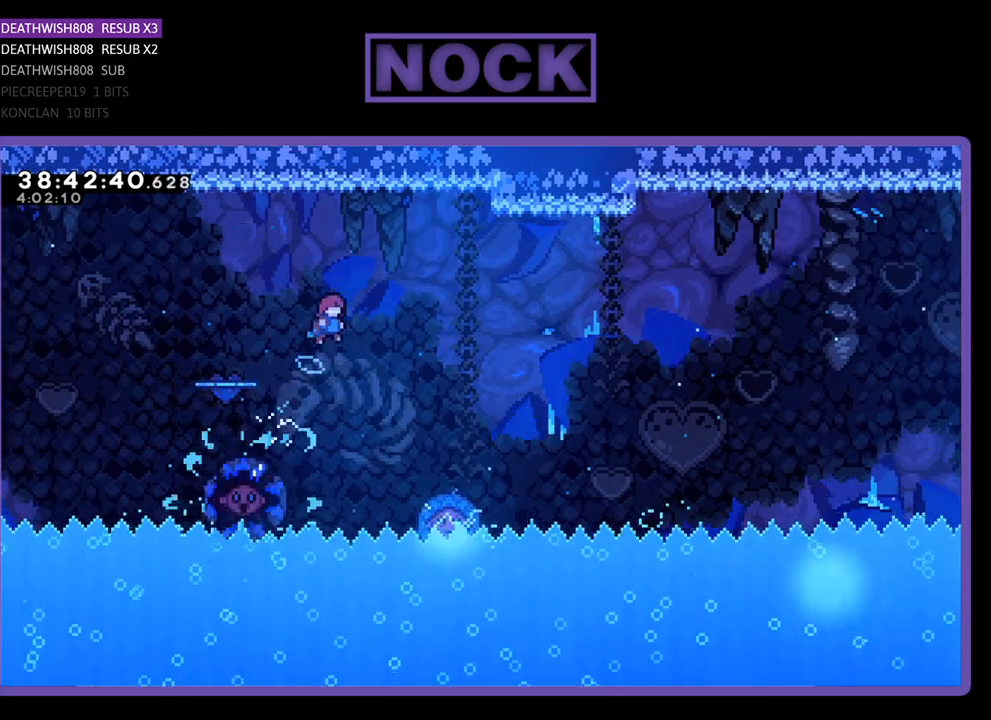
{"buttons": ["R2", "DPAD_RIGHT"], "events": [[167, "DPAD_RIGHT", "up"], [267, "DPAD_RIGHT", "down"], [400, "DPAD_RIGHT", "up"], [500, "DPAD_RIGHT", "down"]]}
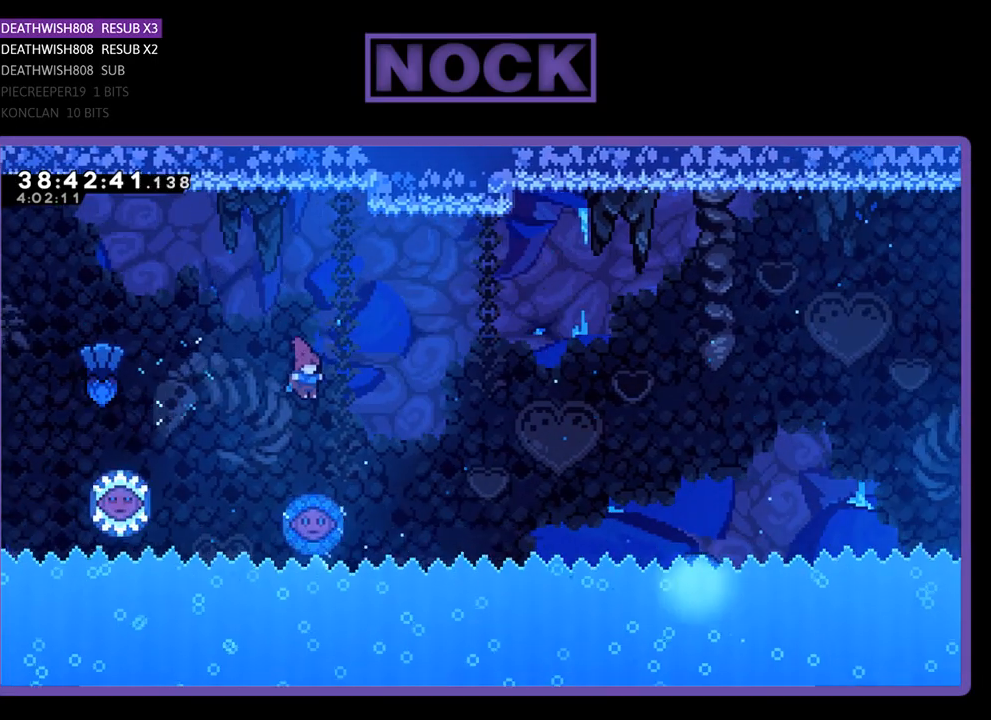
{"buttons": ["R2", "DPAD_RIGHT"], "events": []}
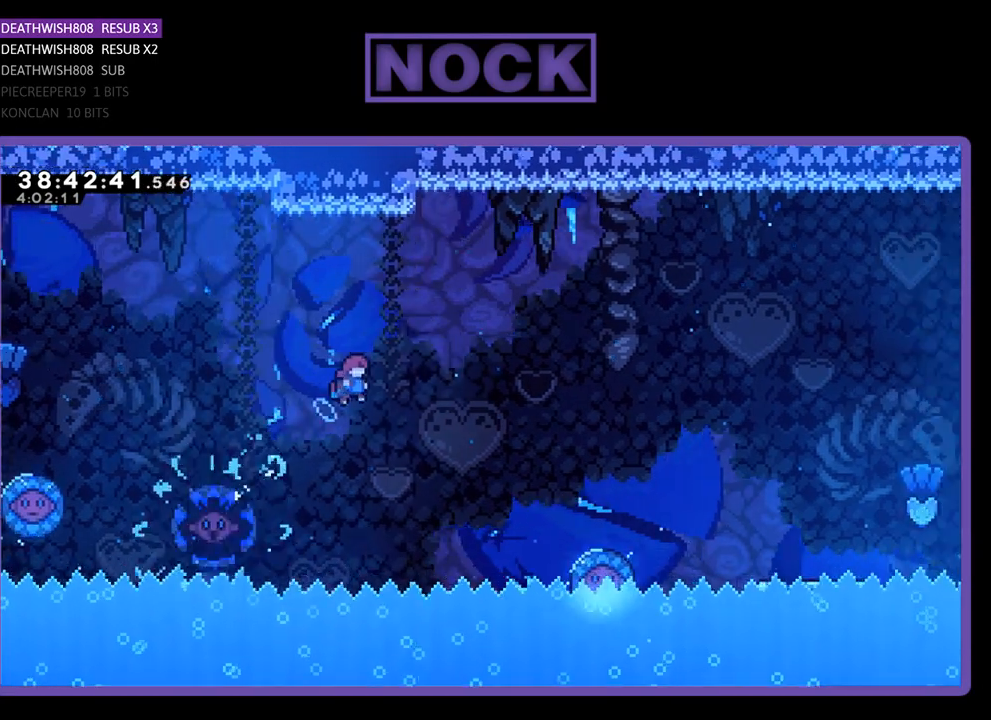
{"buttons": ["R2", "DPAD_RIGHT"], "events": [[167, "DPAD_UP", "down"], [467, "DPAD_UP", "up"]]}
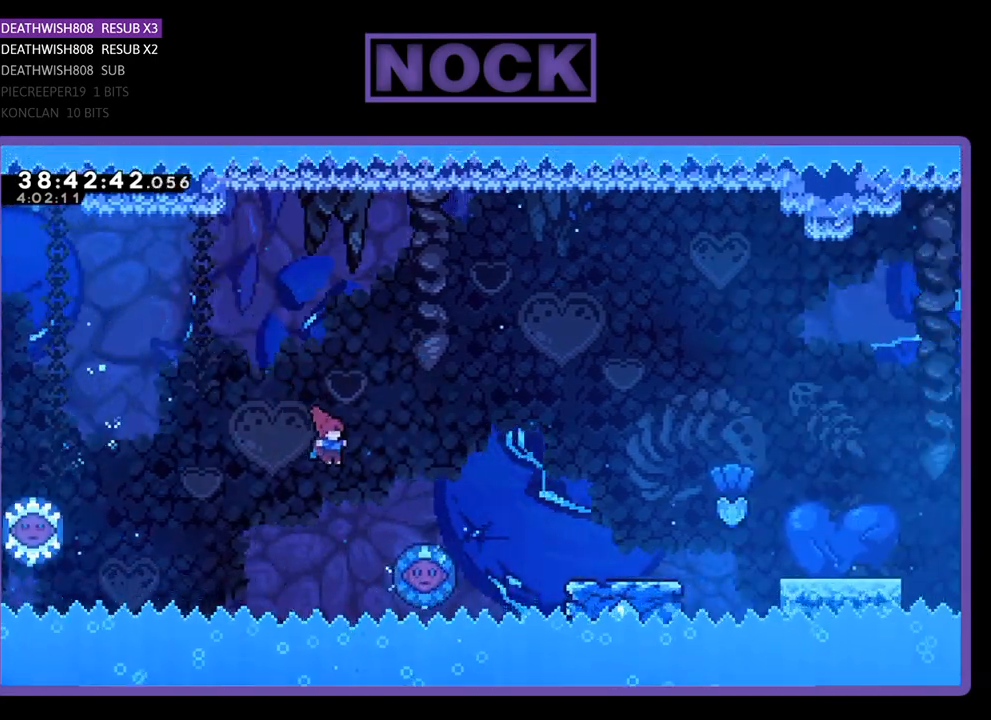
{"buttons": ["R2", "DPAD_RIGHT"], "events": [[33, "CIRCLE", "down"], [400, "CIRCLE", "up"]]}
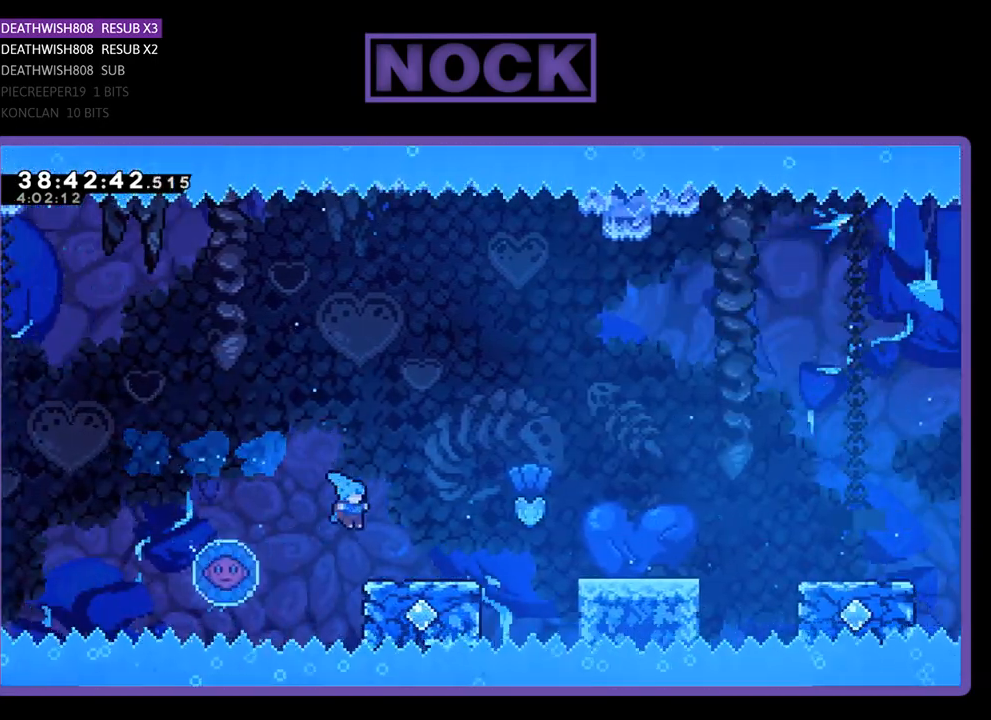
{"buttons": ["CROSS", "R2", "DPAD_RIGHT"], "events": [[367, "CROSS", "down"]]}